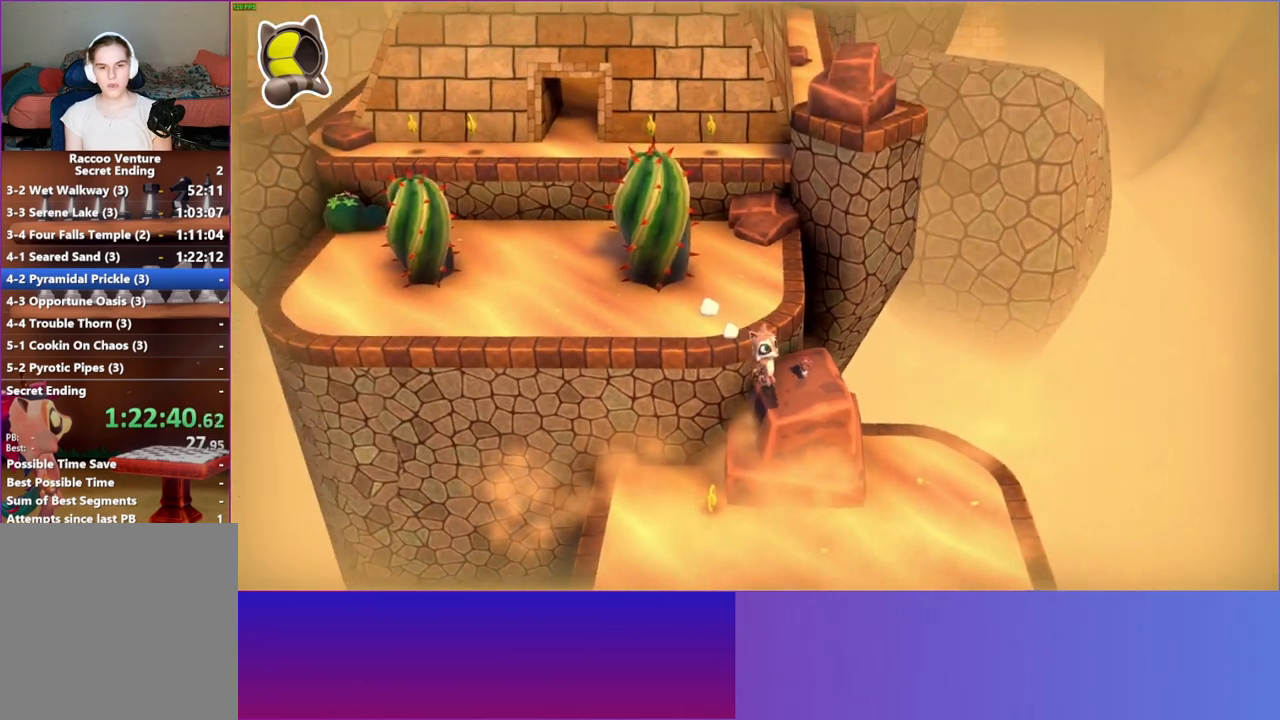
Gameplay with a controller (Xbox layout); each line is a JSON object with the inputs held at the frame after it. "events" lists button and stick changes between this image and that frame as [ms after this image, input, new state], when the widget could be followed in between. Not read: R3.
{"buttons": [], "left_stick": "up-left", "right_stick": "center", "events": [[67, "left_stick", "center"], [233, "A", "down"], [350, "A", "up"], [350, "left_stick", "up"], [500, "left_stick", "up-left"]]}
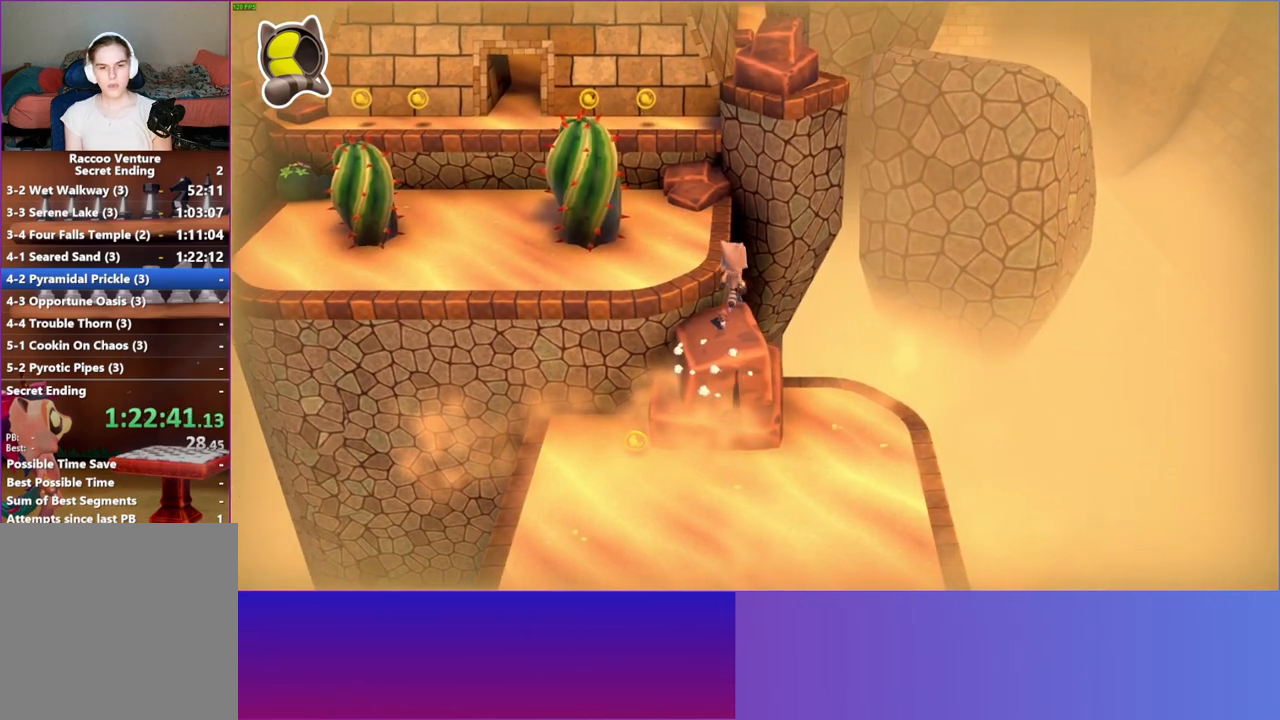
{"buttons": ["A"], "left_stick": "center", "right_stick": "center", "events": [[267, "left_stick", "up"], [367, "left_stick", "center"], [483, "A", "down"]]}
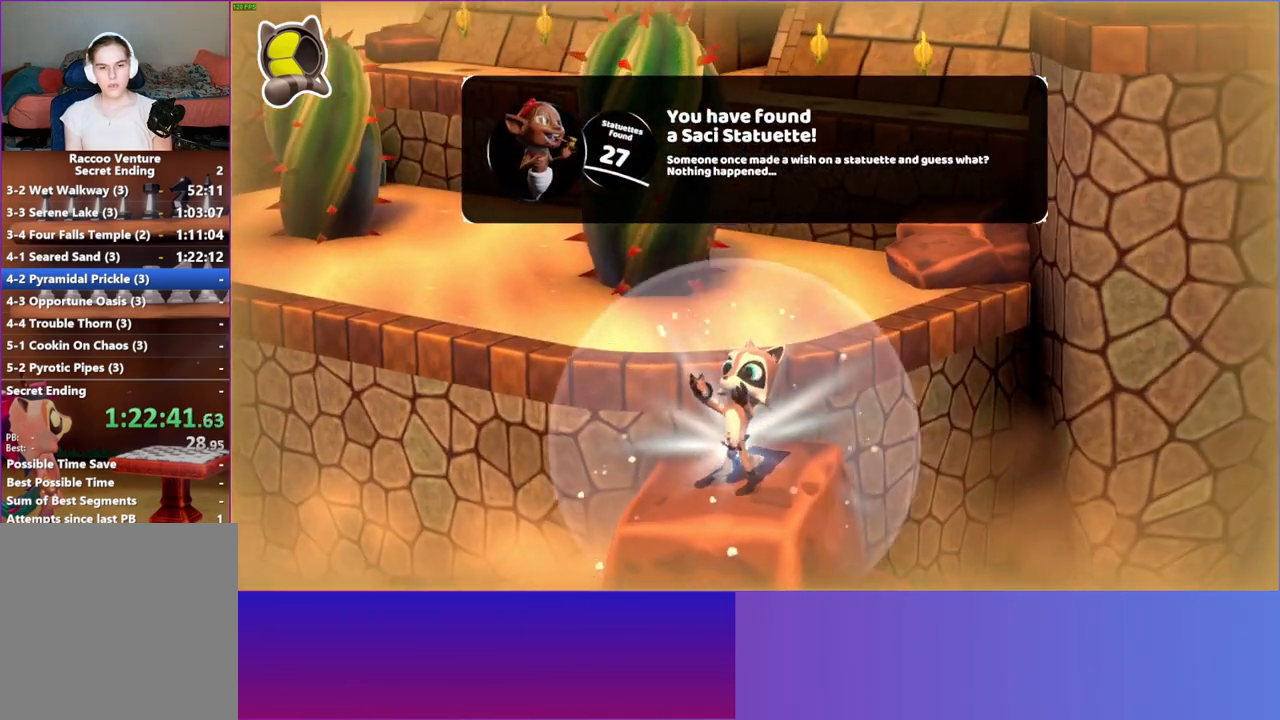
{"buttons": [], "left_stick": "down", "right_stick": "center", "events": [[83, "A", "up"], [200, "A", "down"], [250, "left_stick", "down"], [267, "A", "up"], [383, "A", "down"], [483, "A", "up"]]}
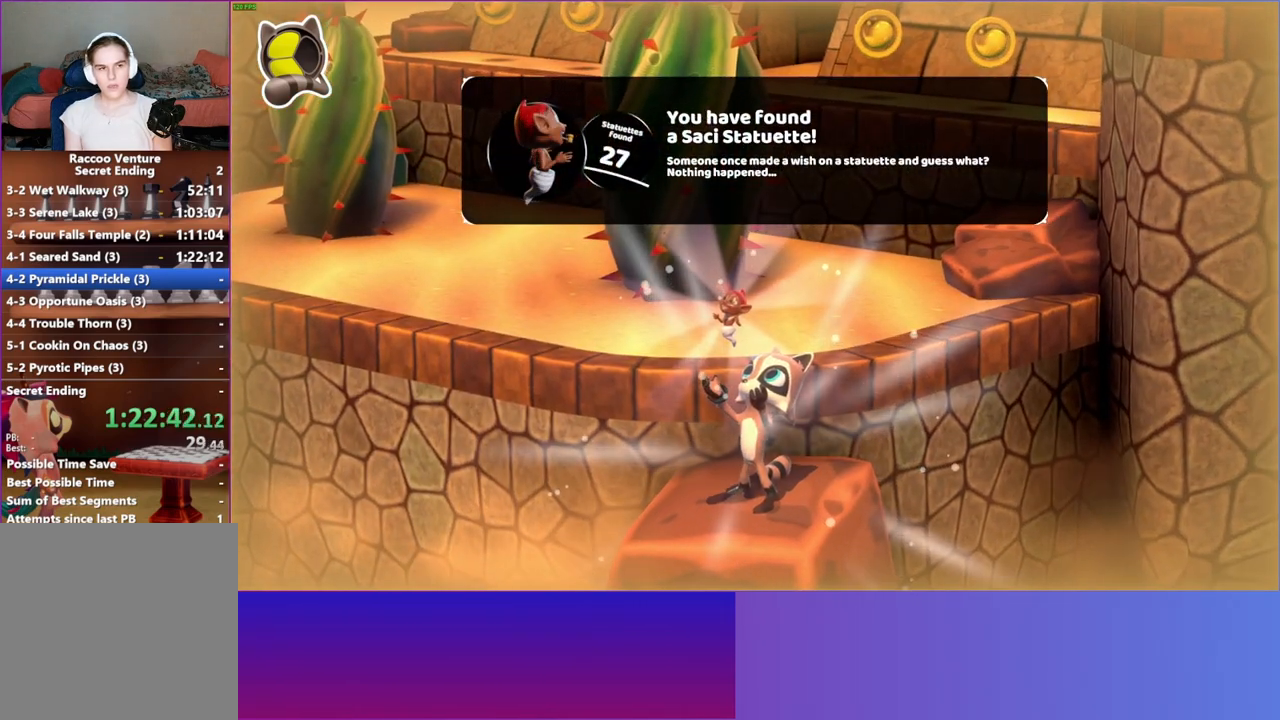
{"buttons": [], "left_stick": "down", "right_stick": "center", "events": [[83, "A", "down"], [183, "A", "up"], [317, "A", "down"], [433, "A", "up"]]}
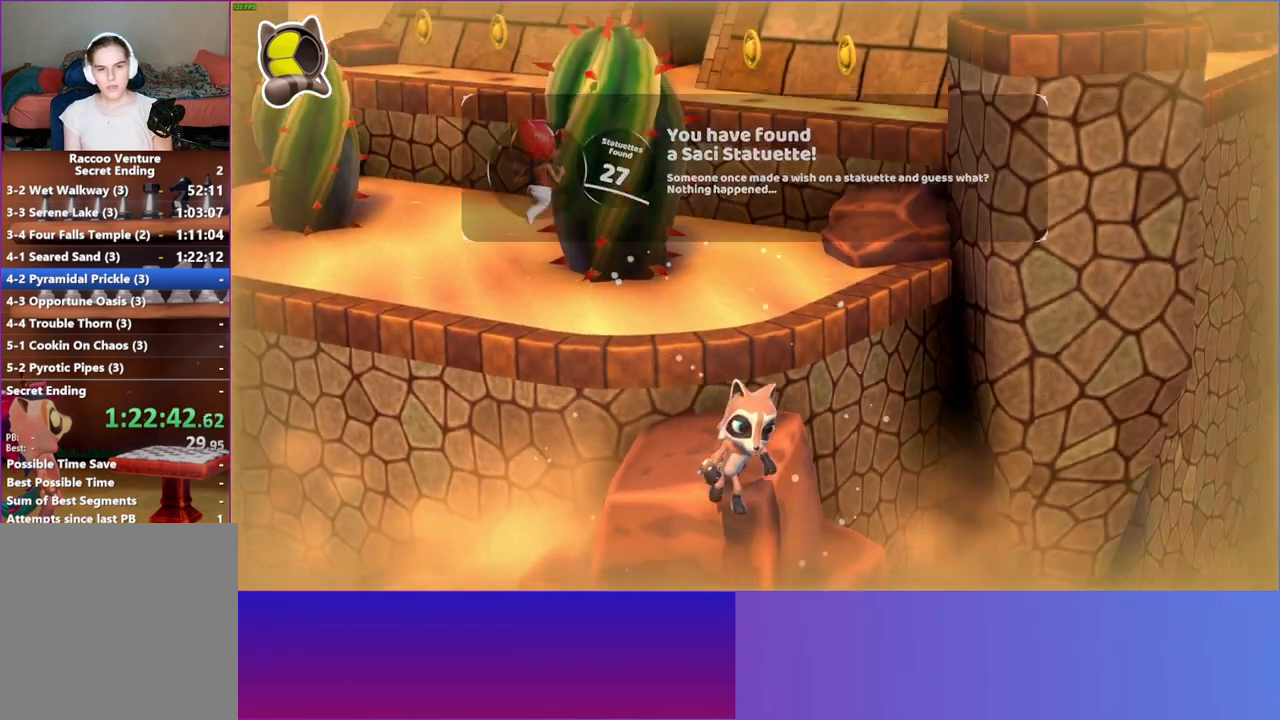
{"buttons": [], "left_stick": "down-right", "right_stick": "center", "events": [[350, "left_stick", "down-right"]]}
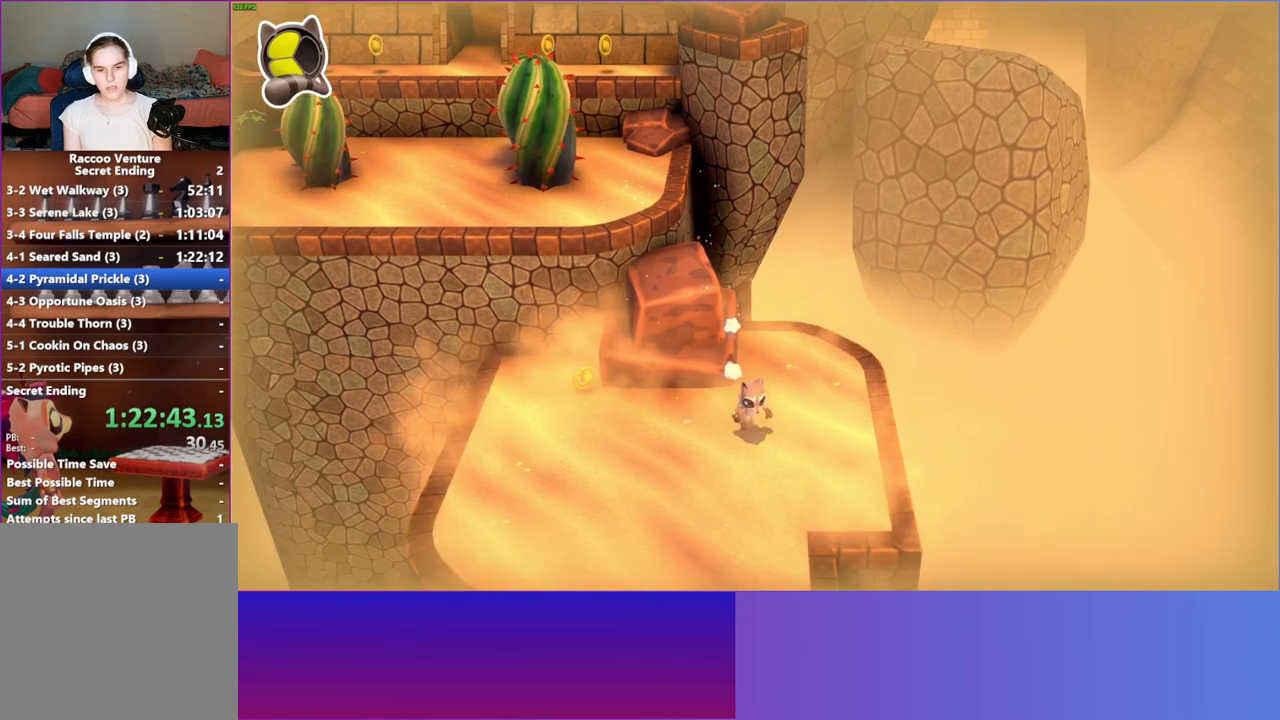
{"buttons": [], "left_stick": "down-right", "right_stick": "center", "events": []}
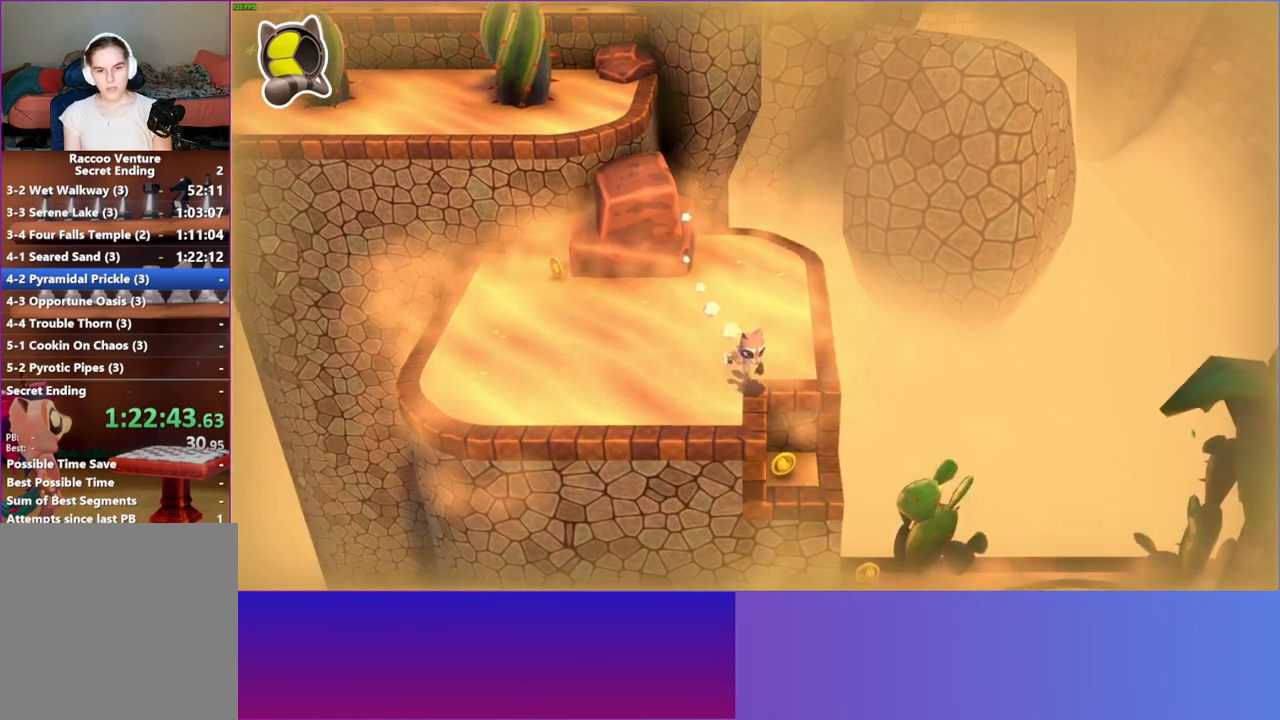
{"buttons": [], "left_stick": "down-right", "right_stick": "center", "events": []}
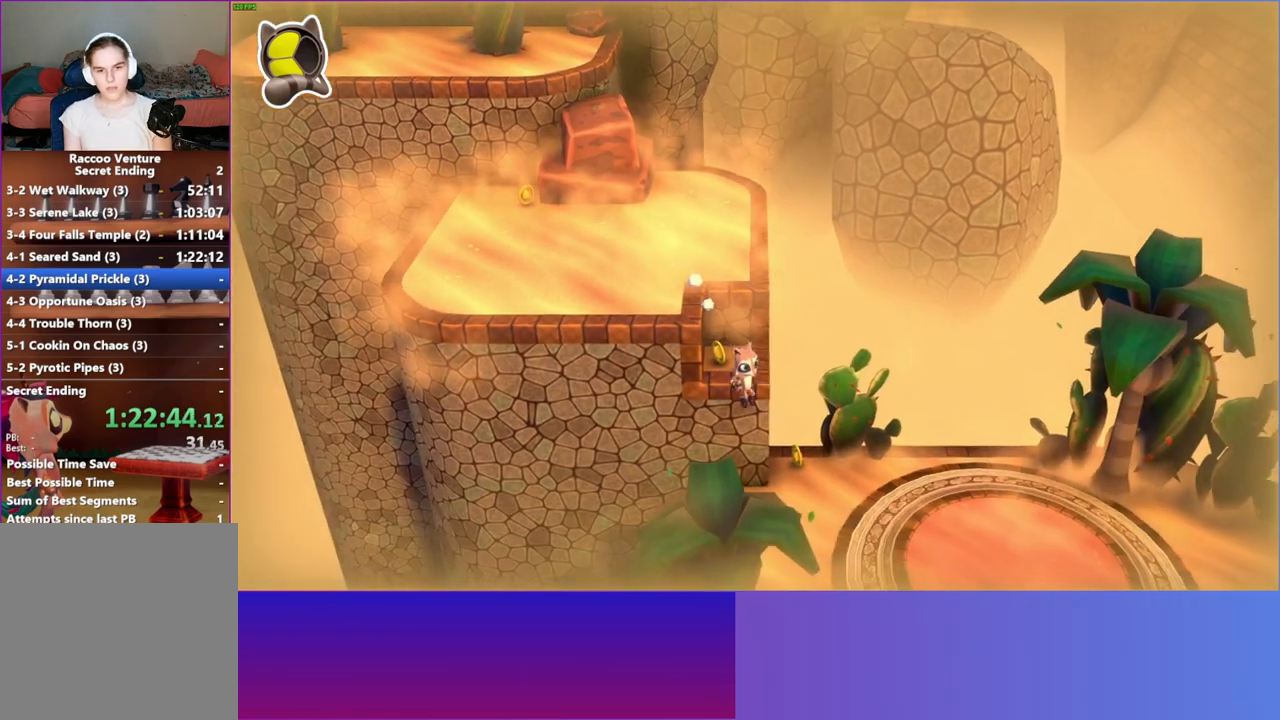
{"buttons": ["Y"], "left_stick": "down-right", "right_stick": "center", "events": [[17, "left_stick", "right"], [183, "A", "down"], [250, "left_stick", "down-right"], [283, "A", "up"], [483, "Y", "down"]]}
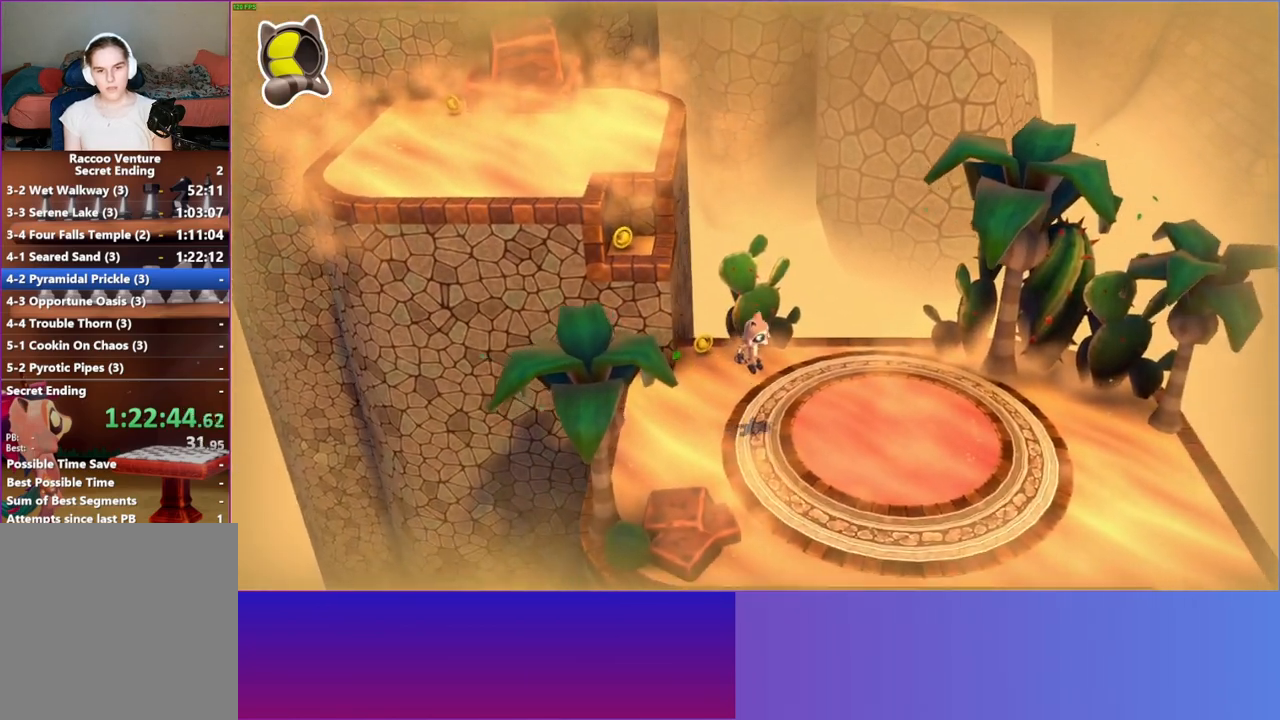
{"buttons": [], "left_stick": "down-right", "right_stick": "center", "events": [[100, "Y", "up"]]}
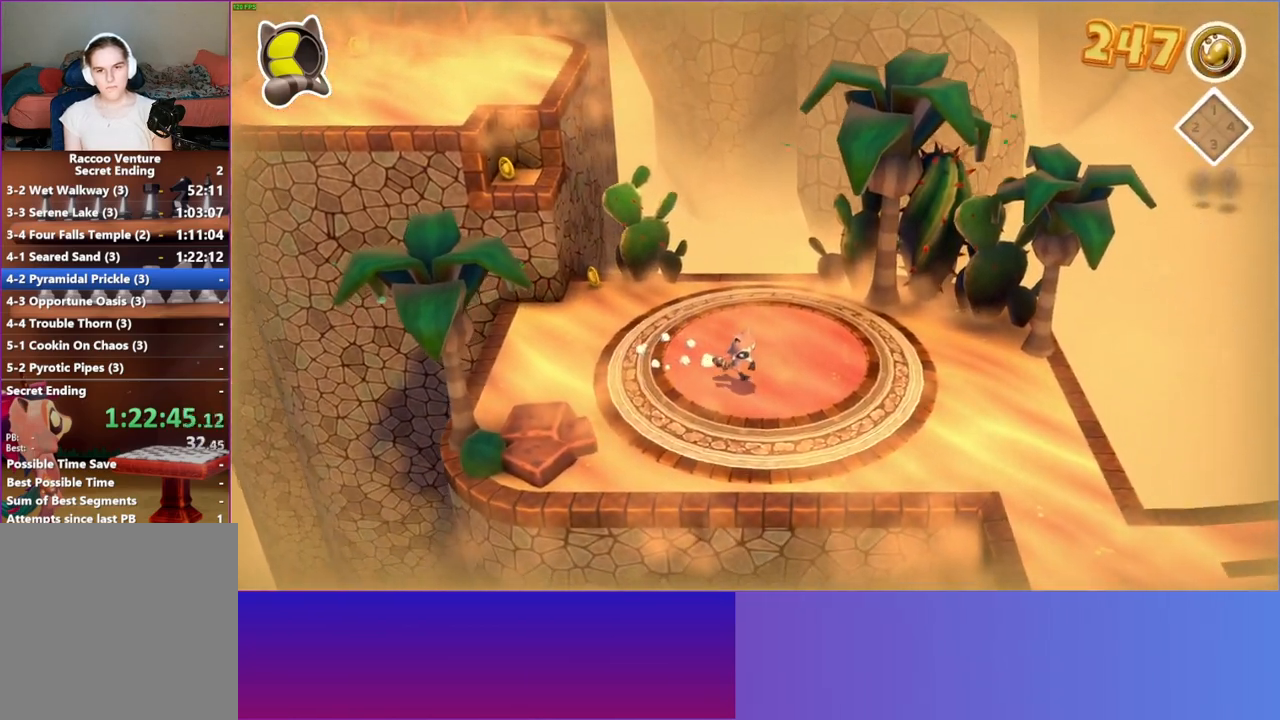
{"buttons": ["Y"], "left_stick": "down-right", "right_stick": "center", "events": [[400, "Y", "down"]]}
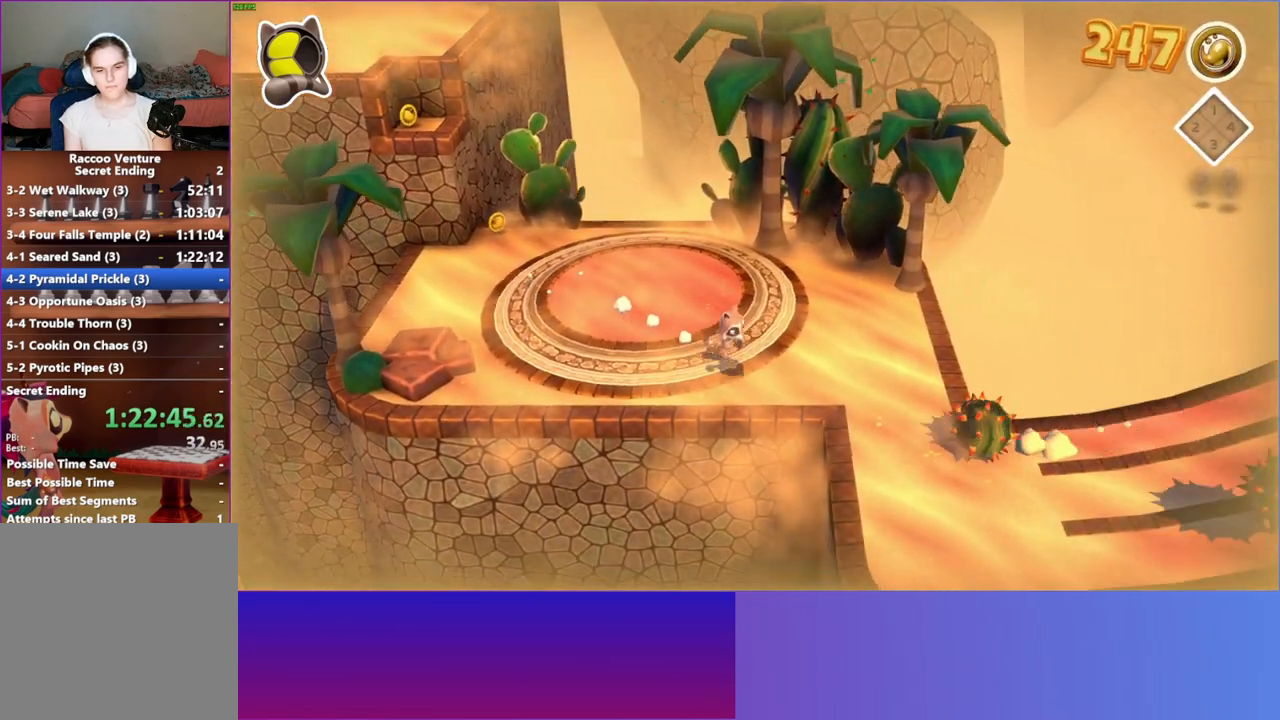
{"buttons": [], "left_stick": "down-right", "right_stick": "center", "events": [[33, "Y", "up"], [267, "left_stick", "right"], [333, "A", "down"], [400, "left_stick", "down-right"], [450, "A", "up"]]}
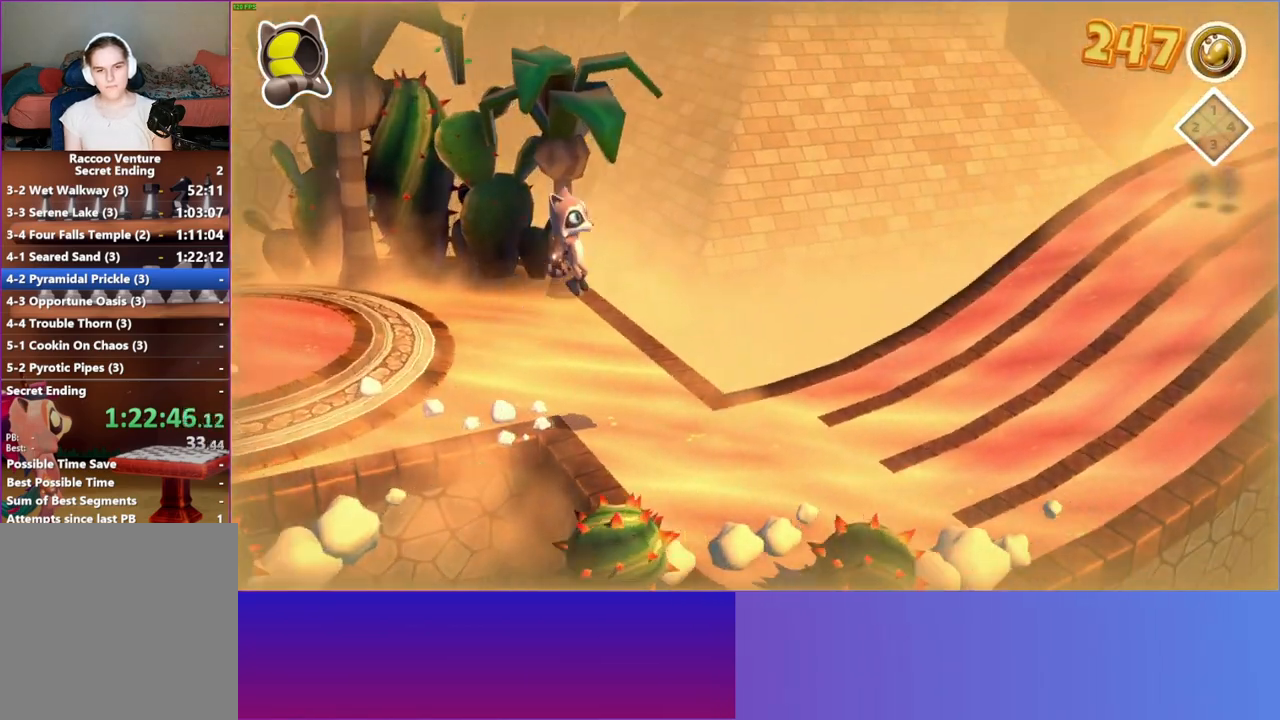
{"buttons": ["Y"], "left_stick": "right", "right_stick": "center", "events": [[200, "left_stick", "right"], [483, "Y", "down"]]}
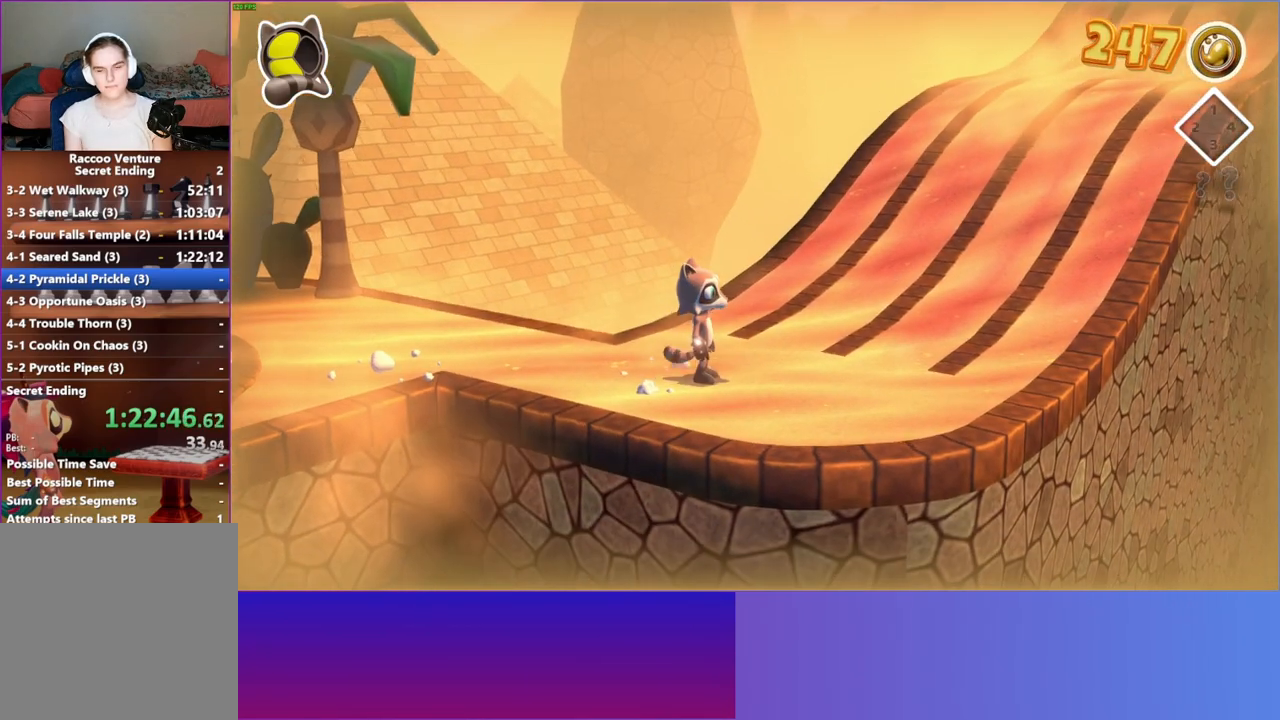
{"buttons": [], "left_stick": "up-right", "right_stick": "center", "events": [[100, "Y", "up"], [317, "left_stick", "up-right"]]}
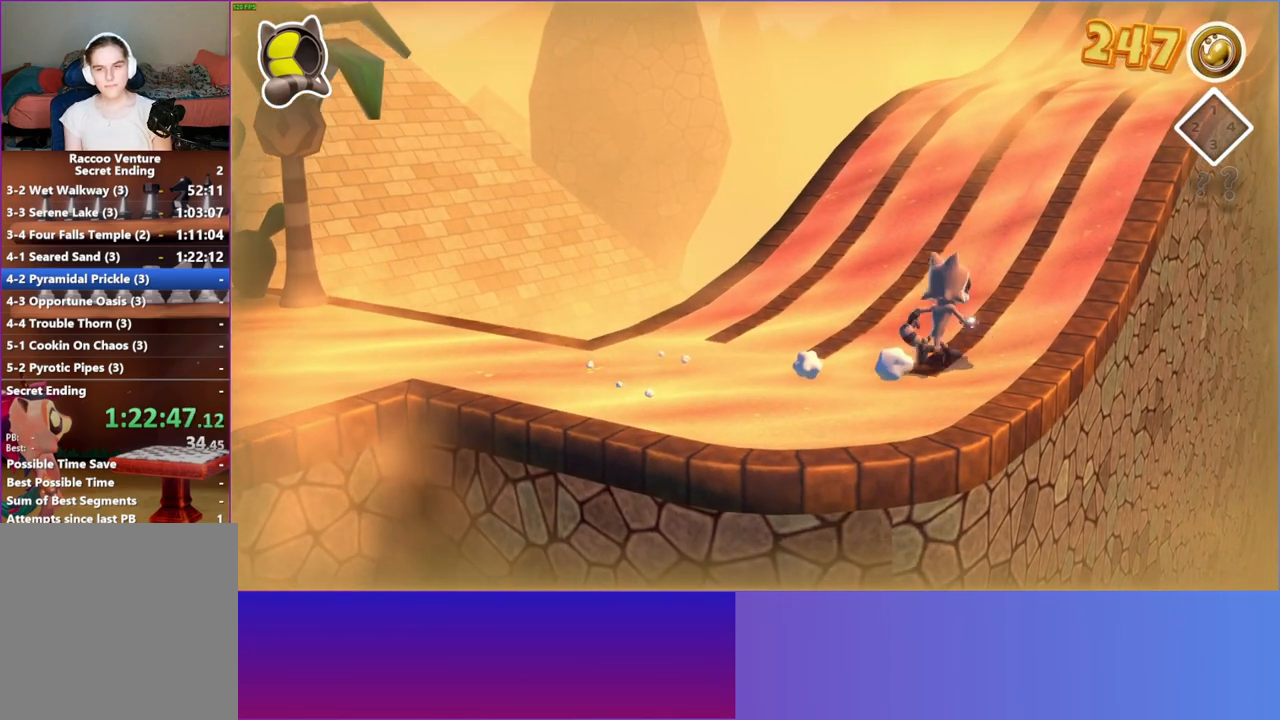
{"buttons": [], "left_stick": "up-right", "right_stick": "center", "events": []}
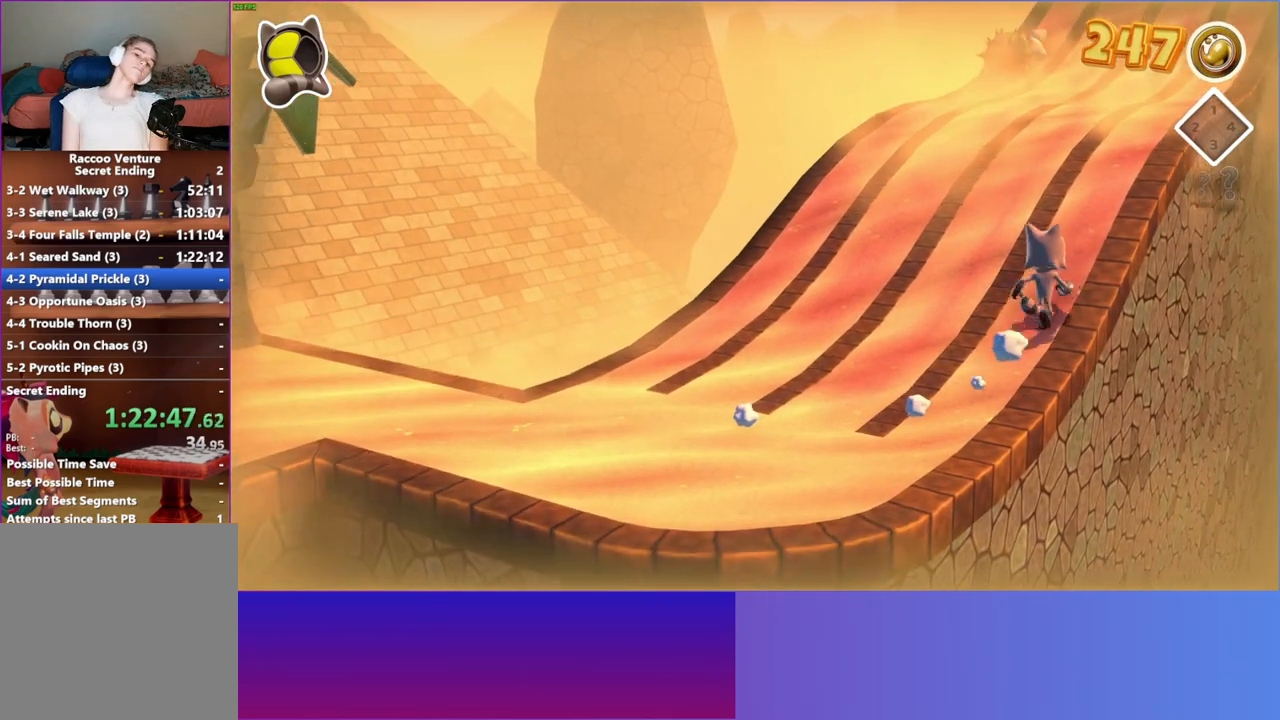
{"buttons": [], "left_stick": "up-right", "right_stick": "center", "events": [[50, "left_stick", "up"], [267, "A", "down"], [333, "A", "up"], [417, "left_stick", "up-right"]]}
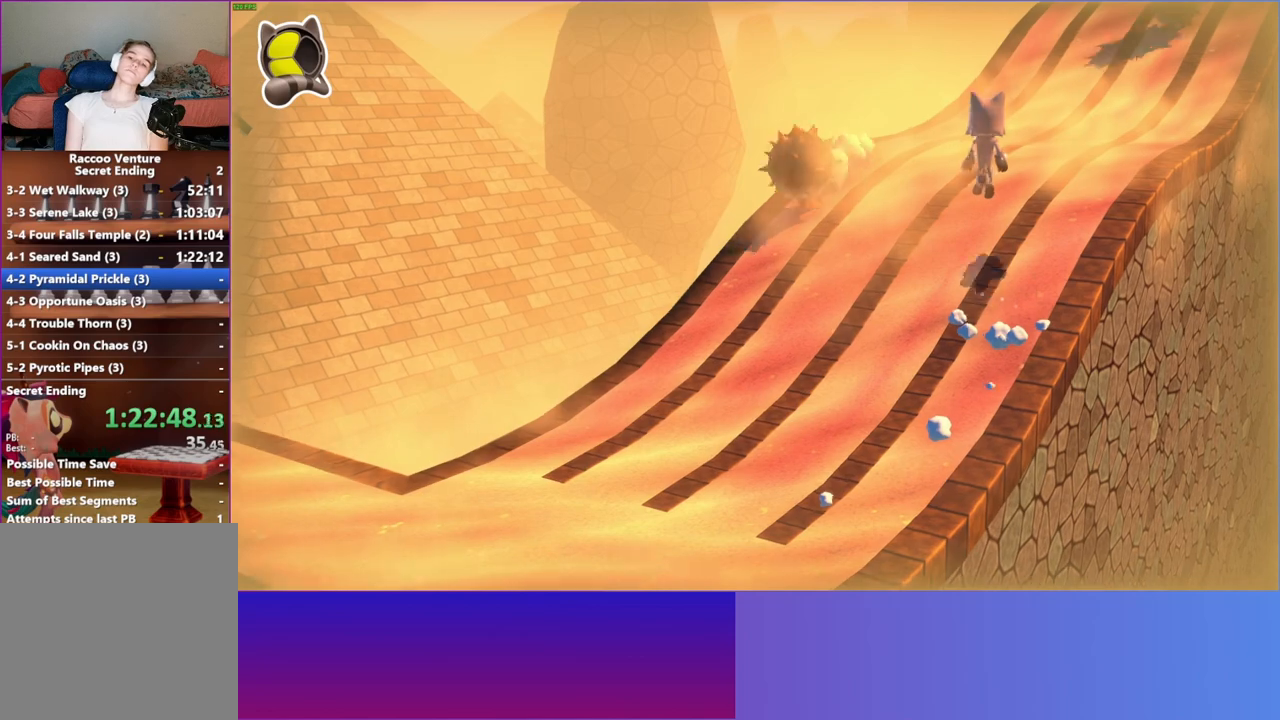
{"buttons": ["A"], "left_stick": "up-right", "right_stick": "center", "events": [[183, "left_stick", "right"], [317, "A", "down"], [417, "left_stick", "up-right"]]}
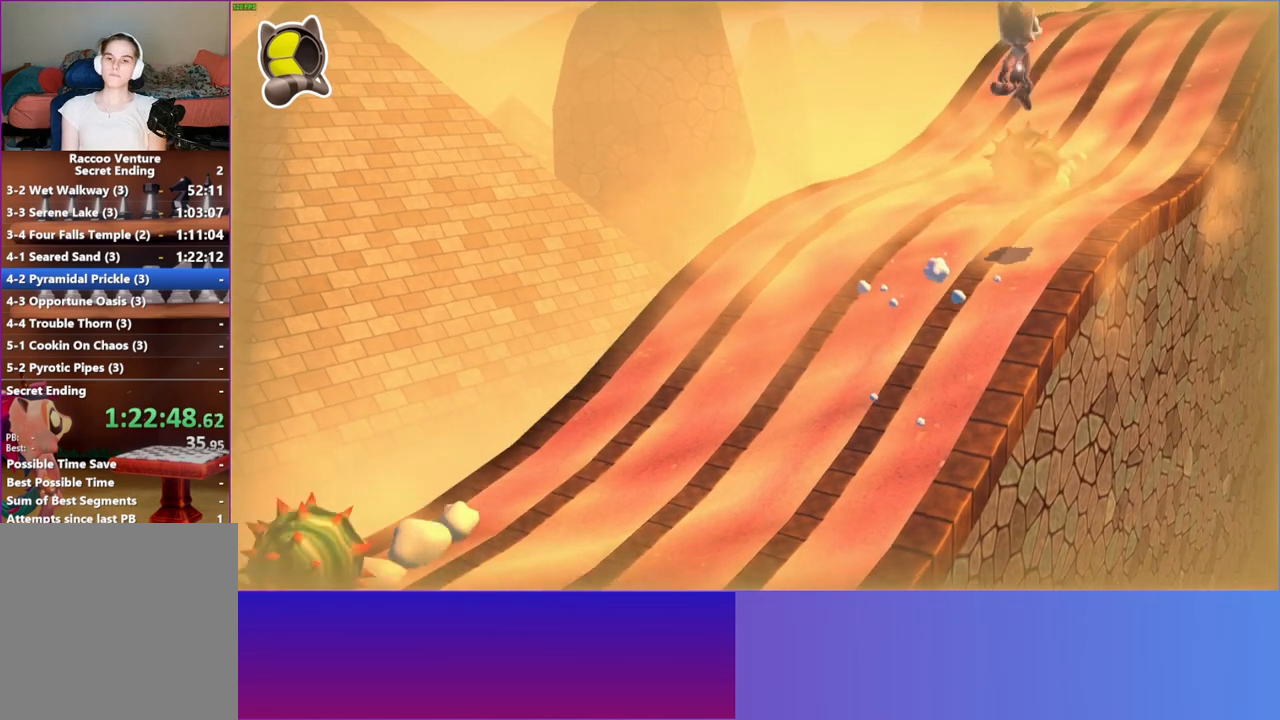
{"buttons": [], "left_stick": "up-right", "right_stick": "center", "events": [[50, "left_stick", "up"], [67, "A", "up"], [183, "Y", "down"], [283, "Y", "up"], [450, "left_stick", "up-right"]]}
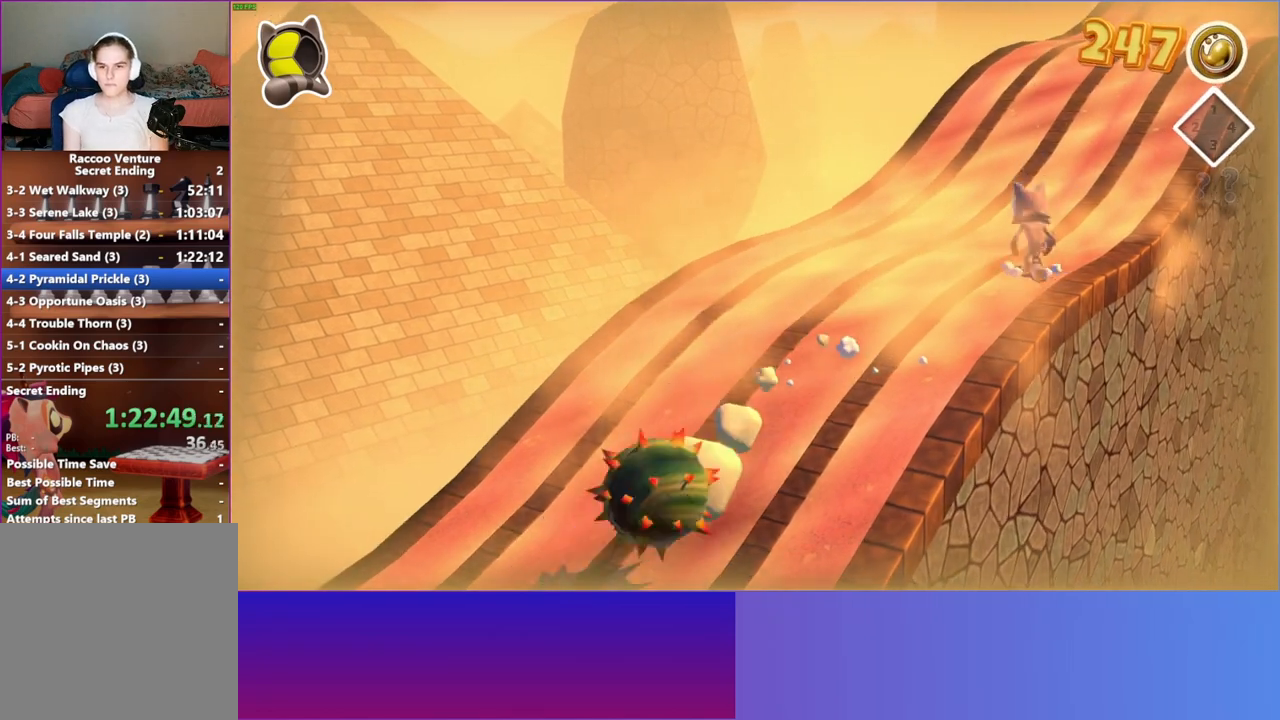
{"buttons": [], "left_stick": "up-right", "right_stick": "center", "events": []}
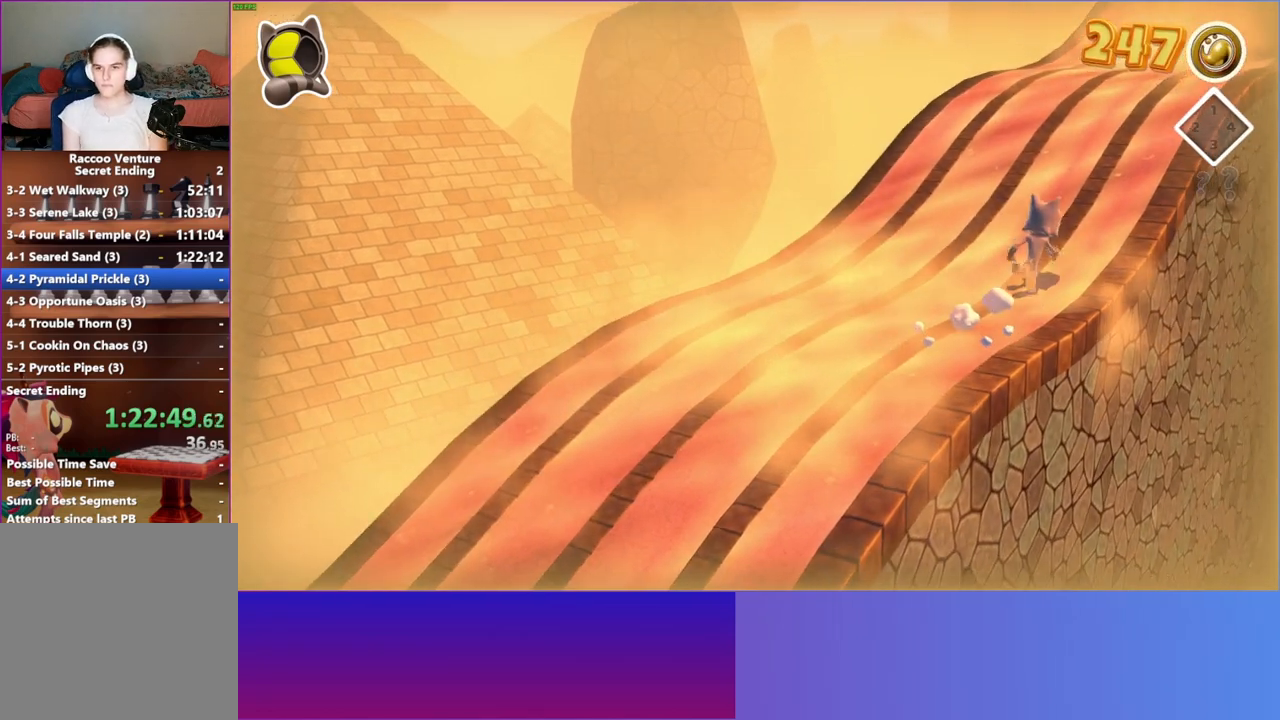
{"buttons": [], "left_stick": "up-right", "right_stick": "center", "events": []}
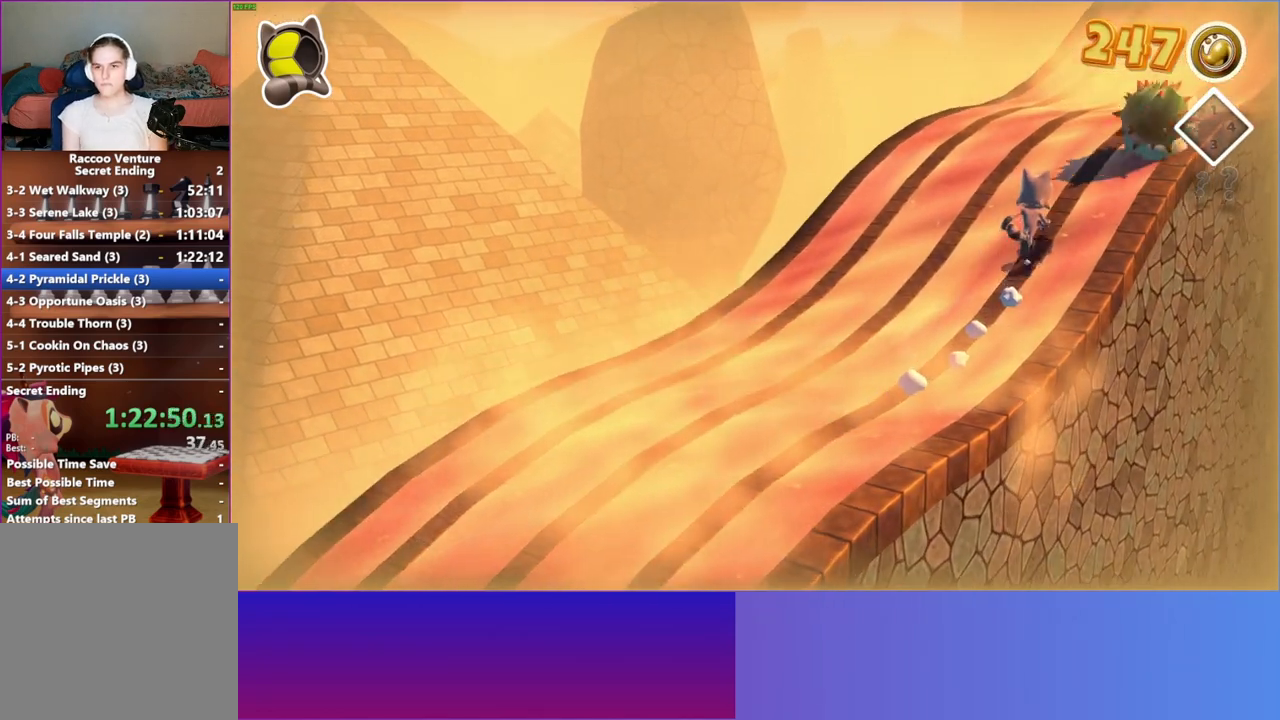
{"buttons": [], "left_stick": "up-right", "right_stick": "center", "events": [[17, "A", "down"], [233, "left_stick", "up"], [267, "A", "up"], [383, "Y", "down"], [417, "left_stick", "up-right"], [483, "Y", "up"]]}
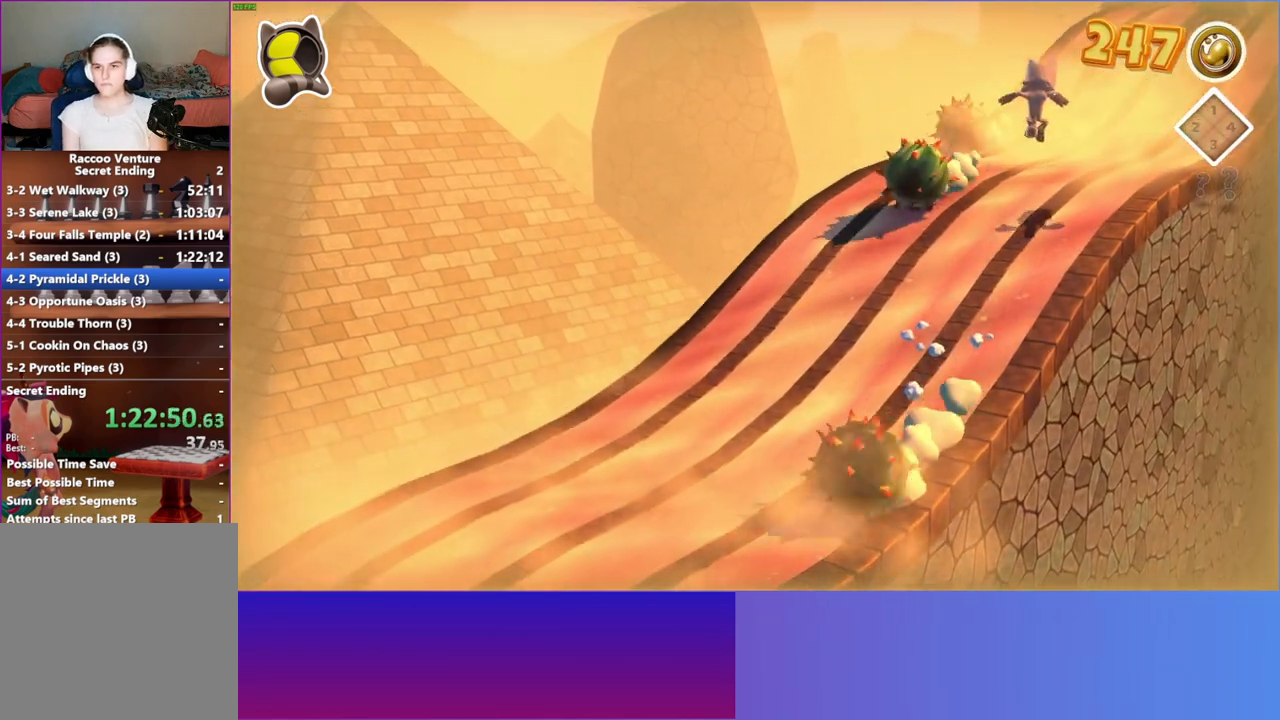
{"buttons": [], "left_stick": "up-right", "right_stick": "center", "events": []}
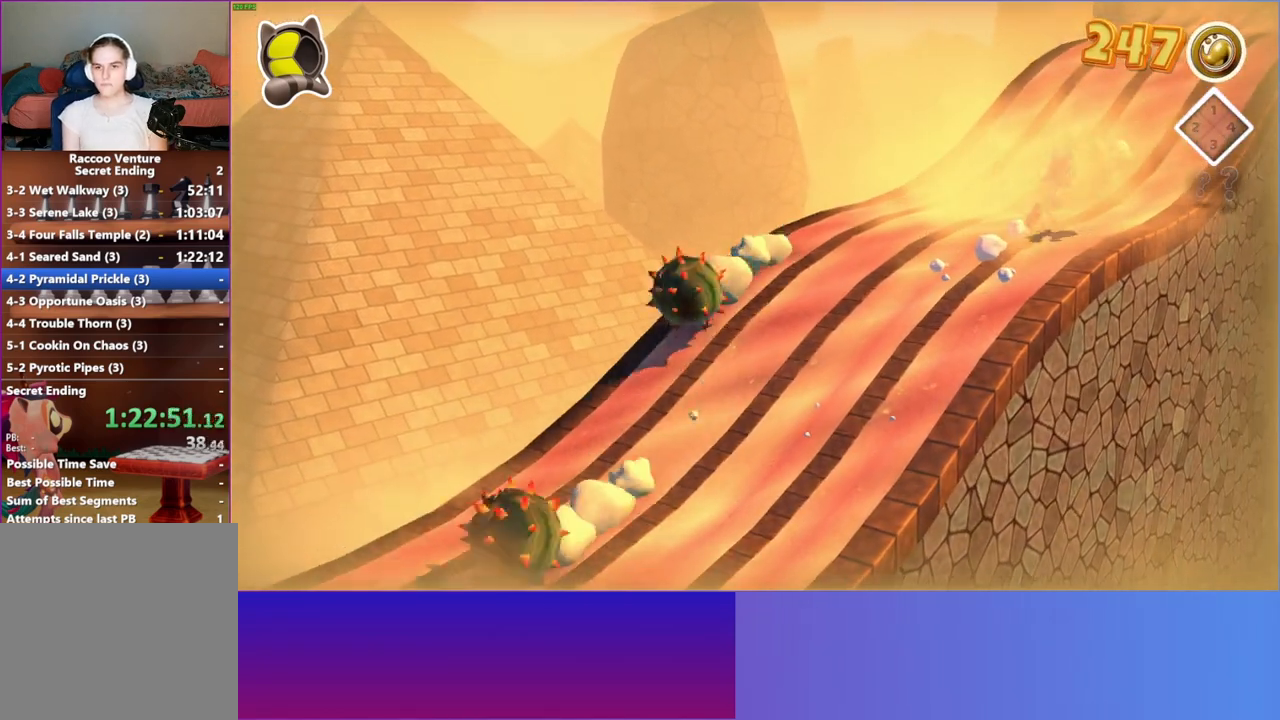
{"buttons": [], "left_stick": "up-right", "right_stick": "center", "events": []}
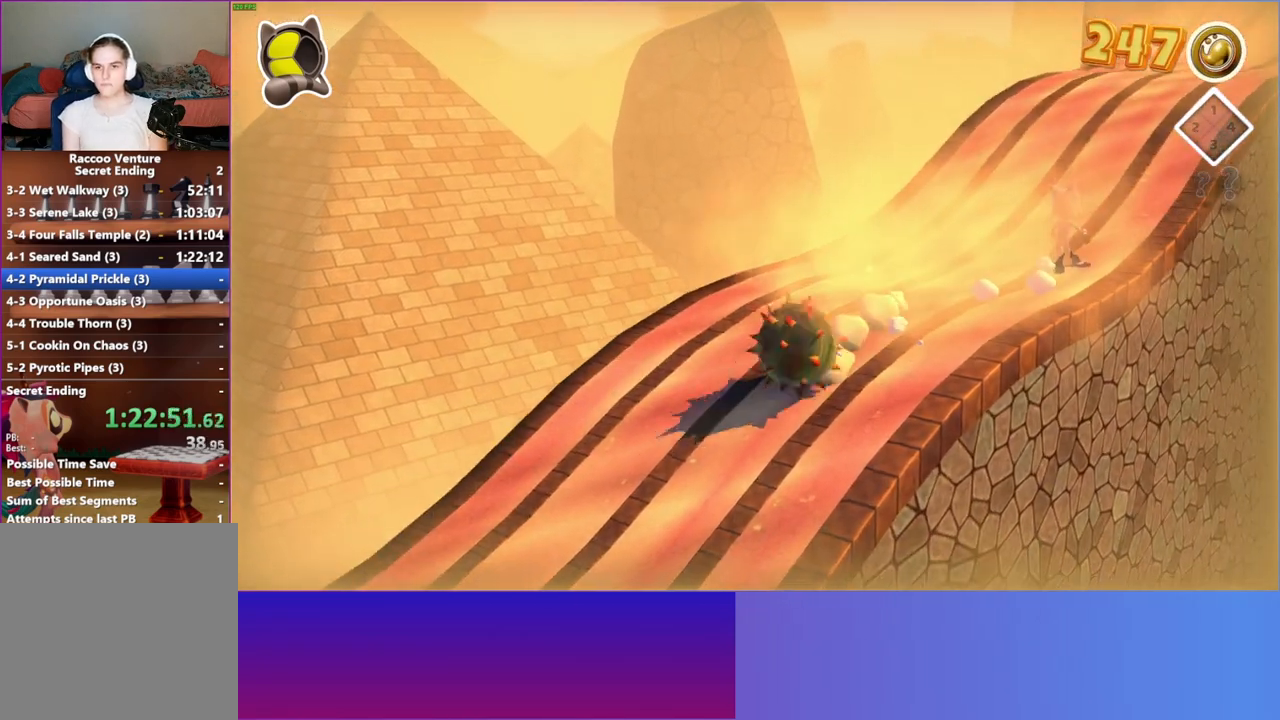
{"buttons": [], "left_stick": "up-right", "right_stick": "center", "events": []}
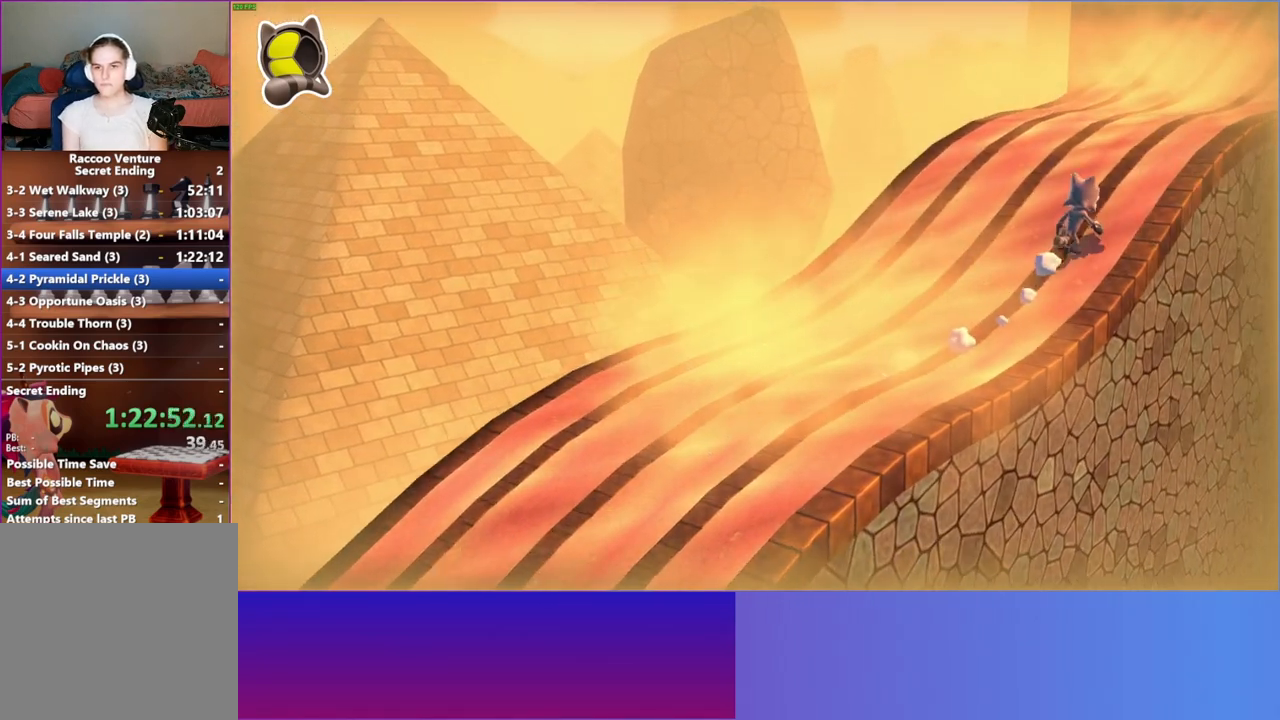
{"buttons": [], "left_stick": "up-right", "right_stick": "center", "events": []}
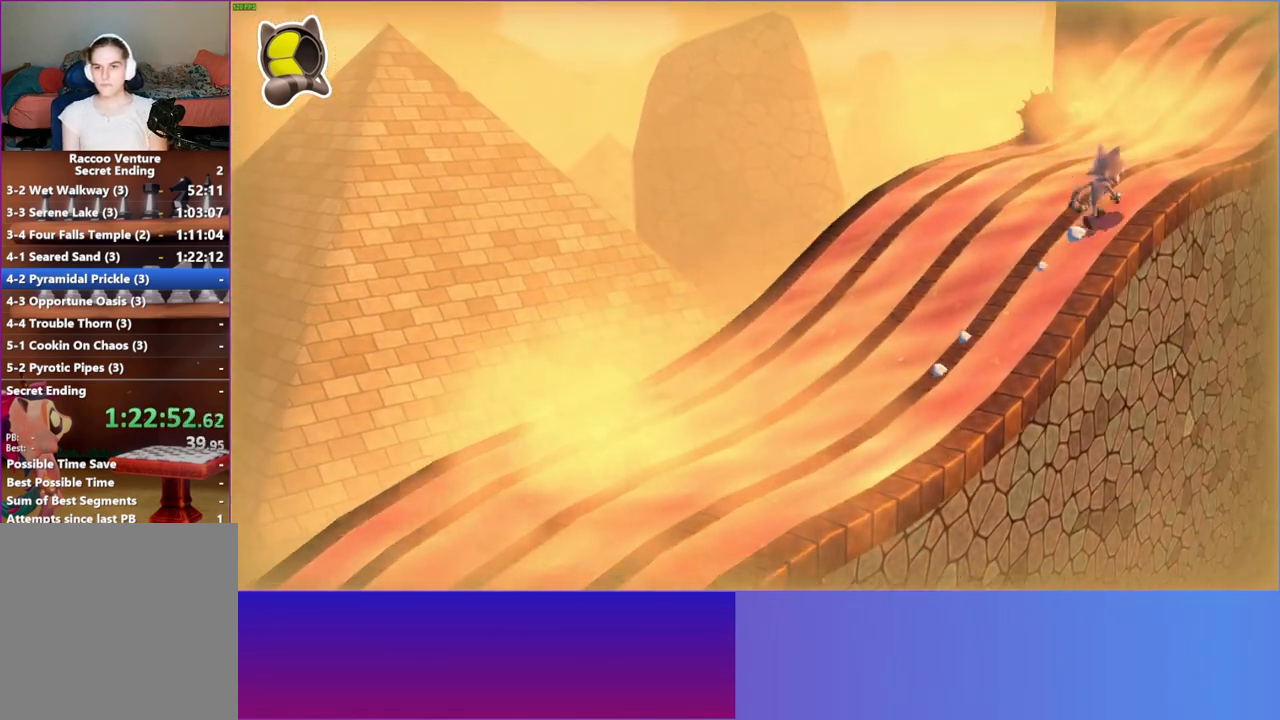
{"buttons": [], "left_stick": "up-right", "right_stick": "center", "events": []}
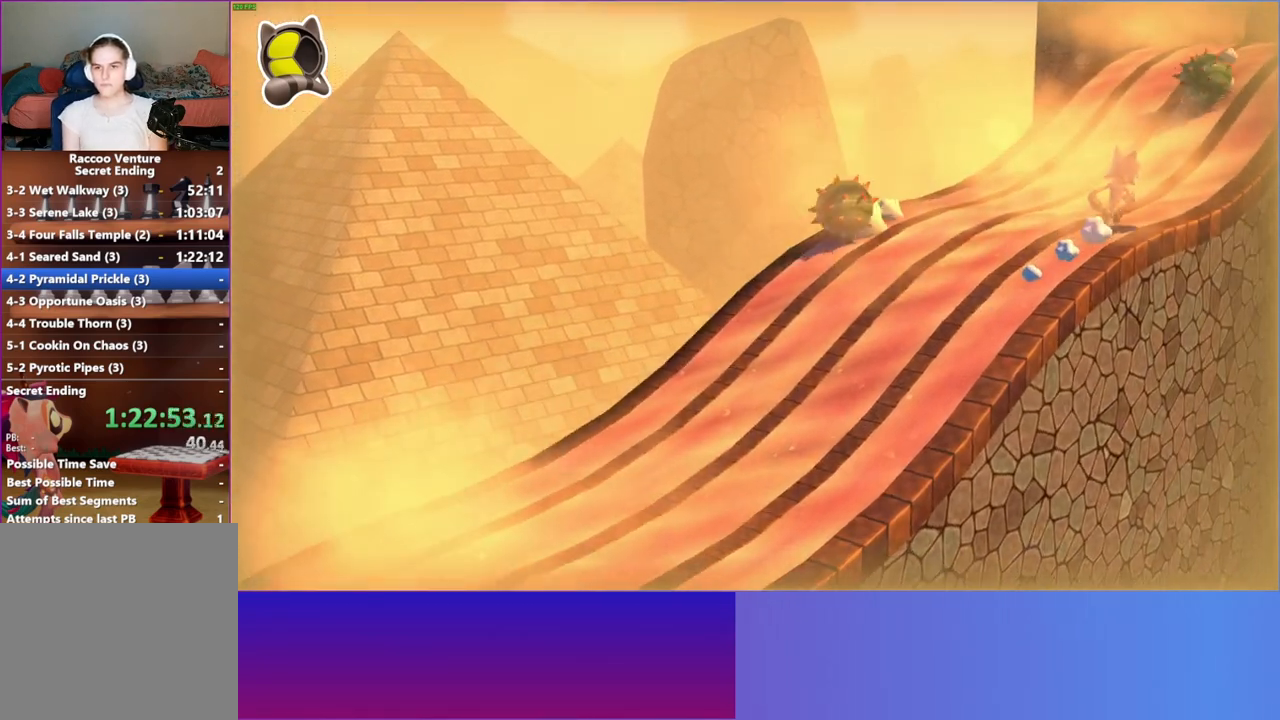
{"buttons": [], "left_stick": "up-right", "right_stick": "center", "events": []}
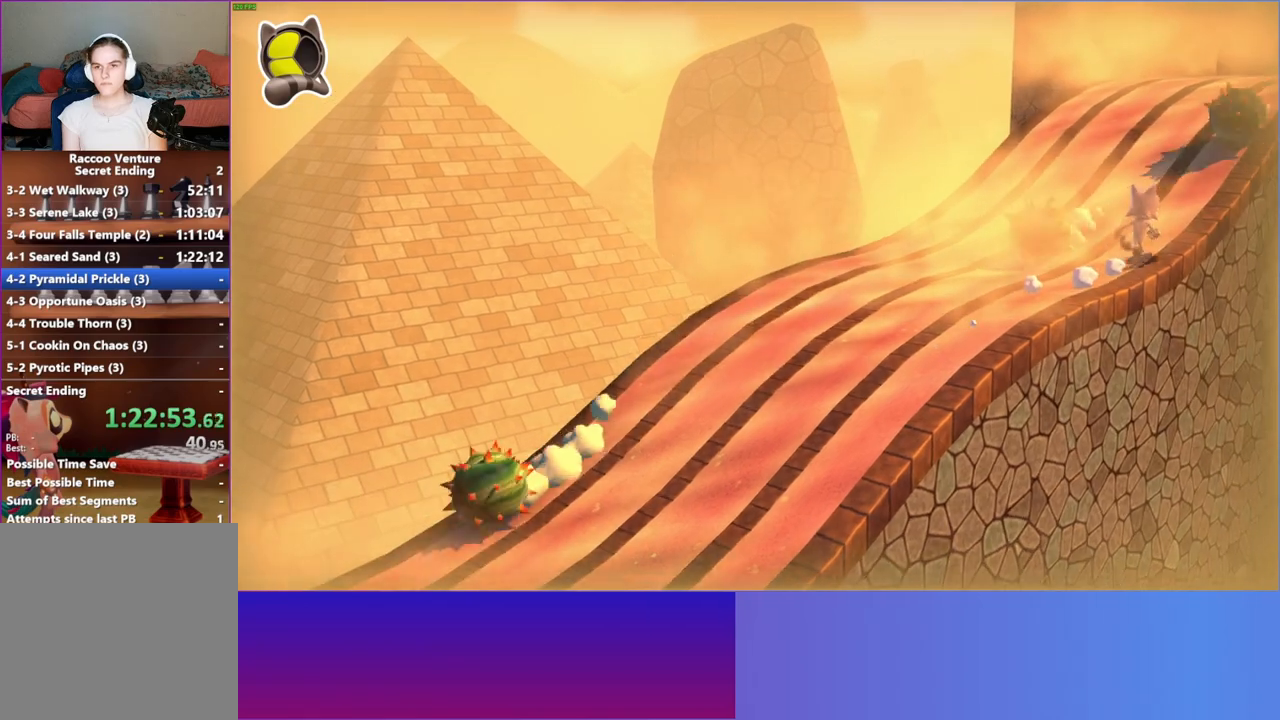
{"buttons": [], "left_stick": "up-right", "right_stick": "center", "events": [[33, "A", "down"], [250, "A", "up"], [383, "Y", "down"], [483, "Y", "up"]]}
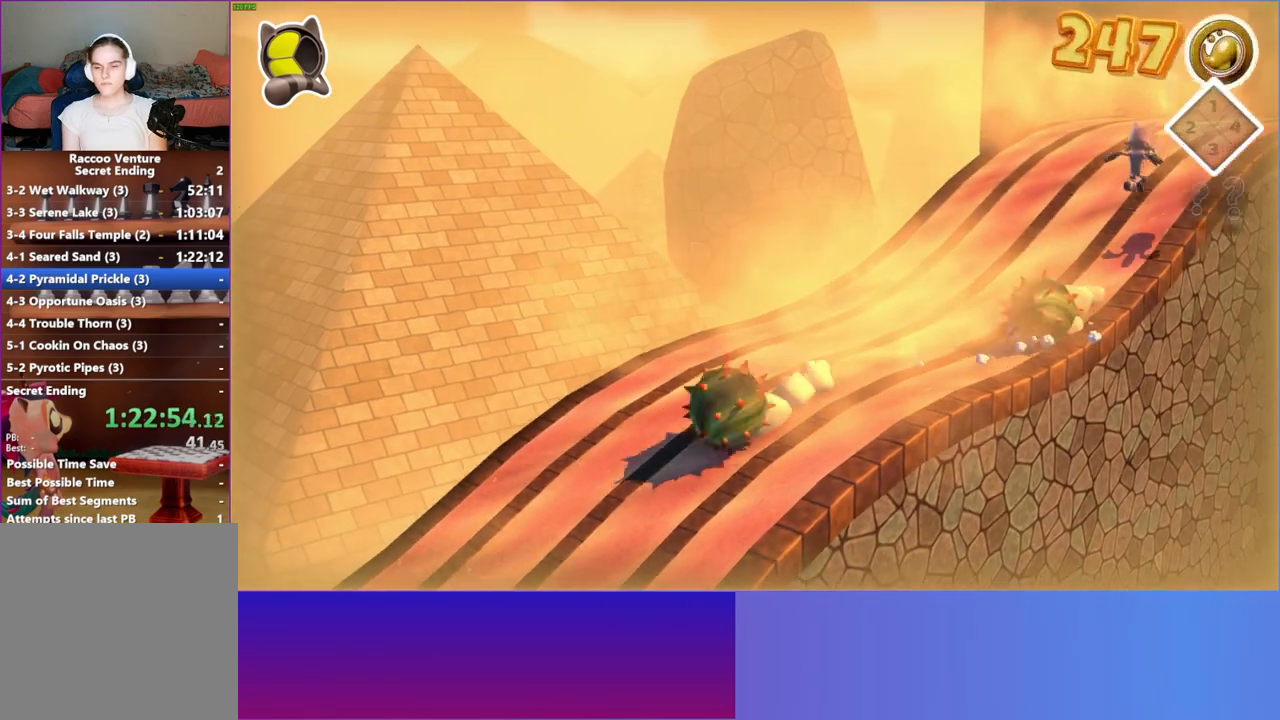
{"buttons": [], "left_stick": "up-right", "right_stick": "center", "events": []}
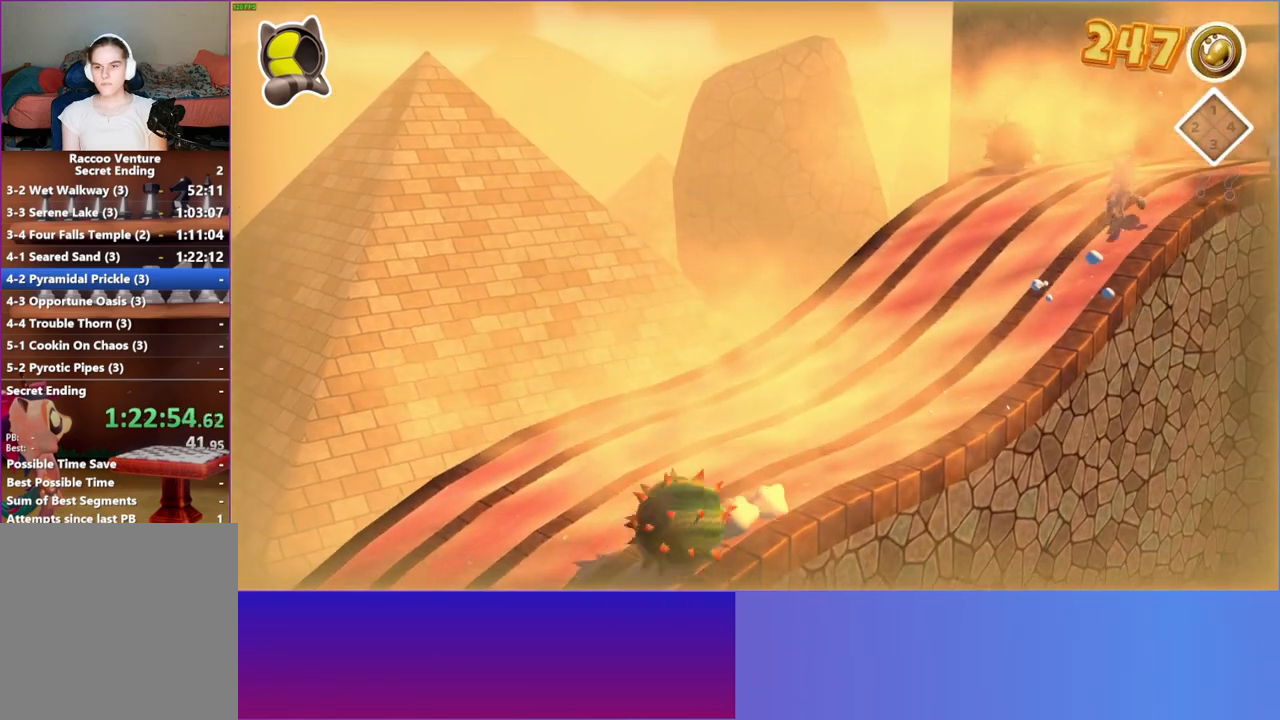
{"buttons": [], "left_stick": "right", "right_stick": "center", "events": [[450, "left_stick", "right"]]}
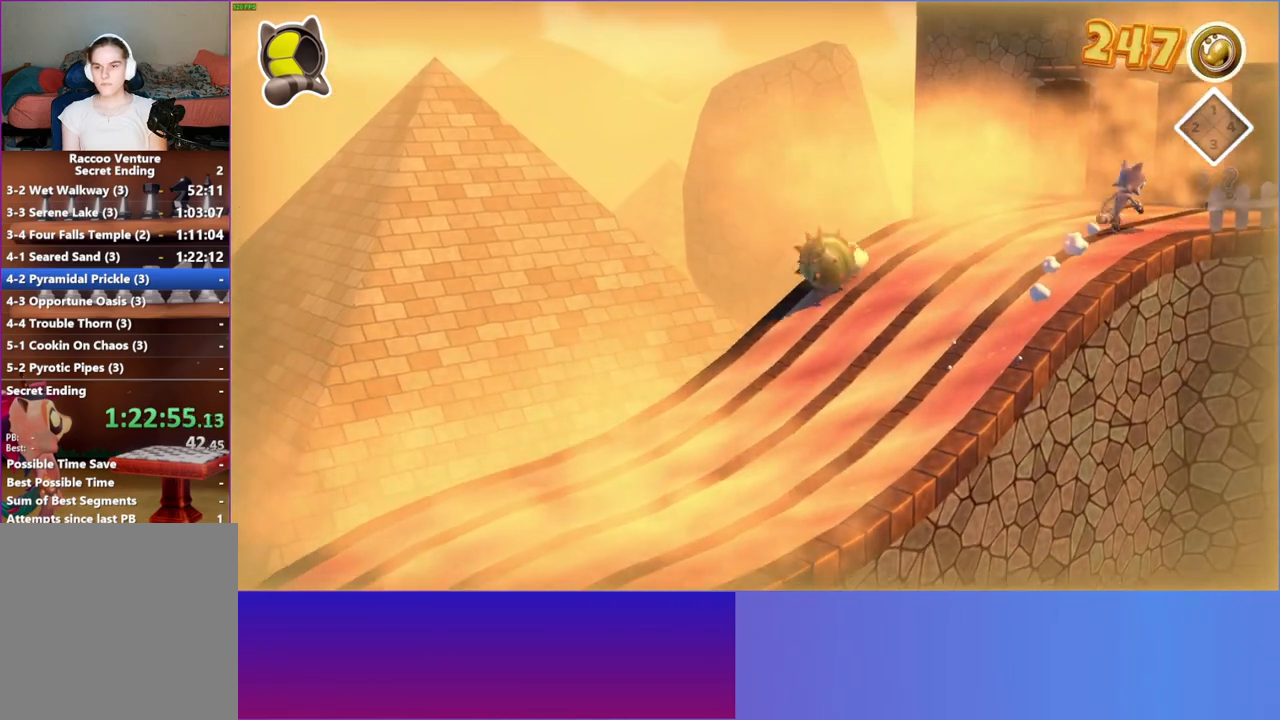
{"buttons": [], "left_stick": "down-right", "right_stick": "center", "events": [[333, "left_stick", "down-right"]]}